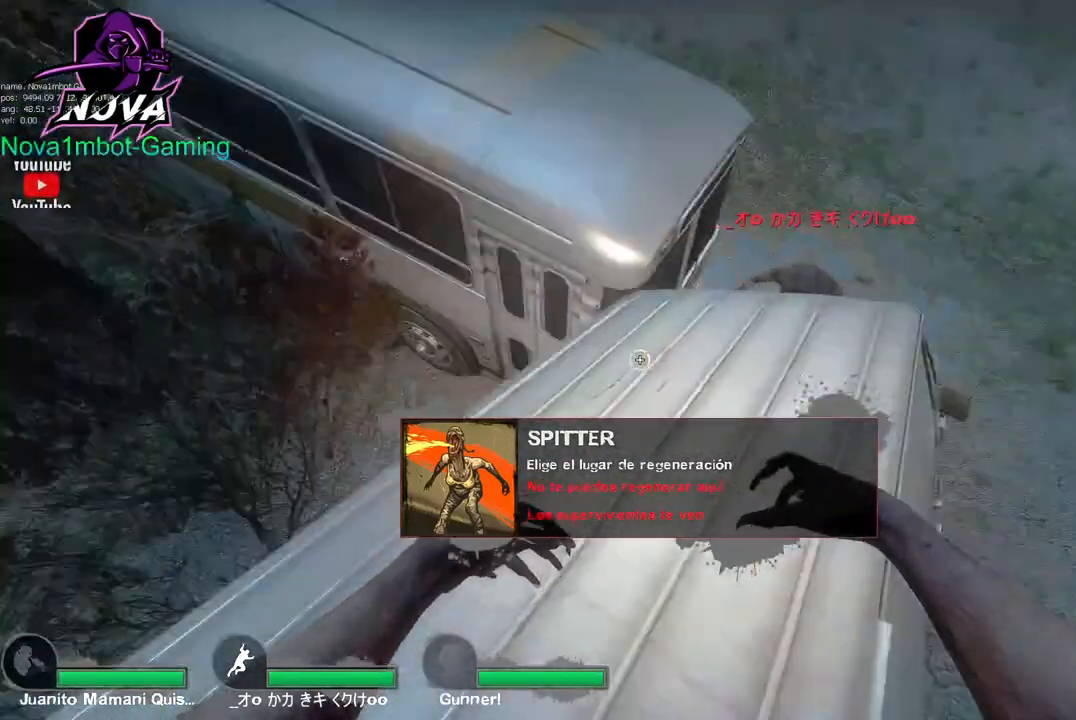
Gameplay with keyboard and mouse; each line is a JSON object with the keys and mouse buttons held at the frame after it. "events" lists presses ("down") and releases ("up") of "1", "2", "3", "4", "5", "a", "alt", "c", "caps_lock", "ctrl", "d", "e", "f", "g", "q", "r", "s", "shift", "space", "t", "tab", "v", "w", "x", "z", "mouse_left", "mouse_wheel" and "mouse_right" between this image and that frame as [ms after this image, input, new state], when the widget could be followed in between. "mouse_left", "mouse_wheel", "mouse_right" = the "left", "wheel", "right" buttons of the "mouse" list. No other keys are recorded. "wheel" means that the mouse wheel is clicked or scrolled. Not read: mouse_move.
{"keys": ["ctrl"], "mouse": [], "events": []}
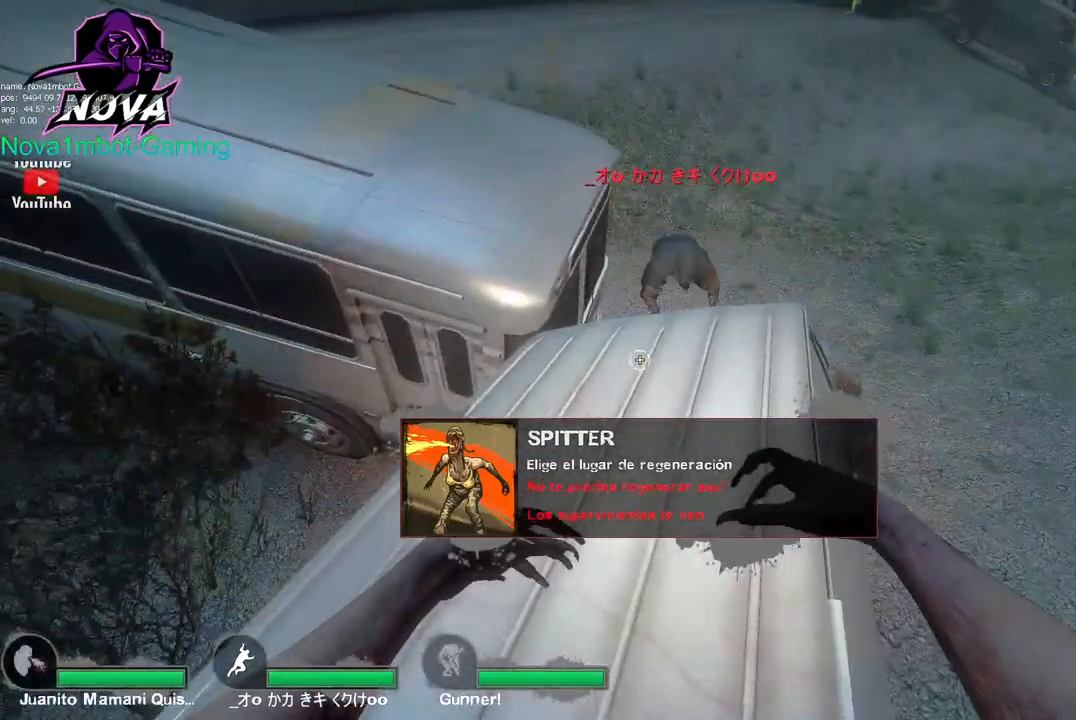
{"keys": ["ctrl"], "mouse": [], "events": [[200, "w", "down"], [383, "w", "up"]]}
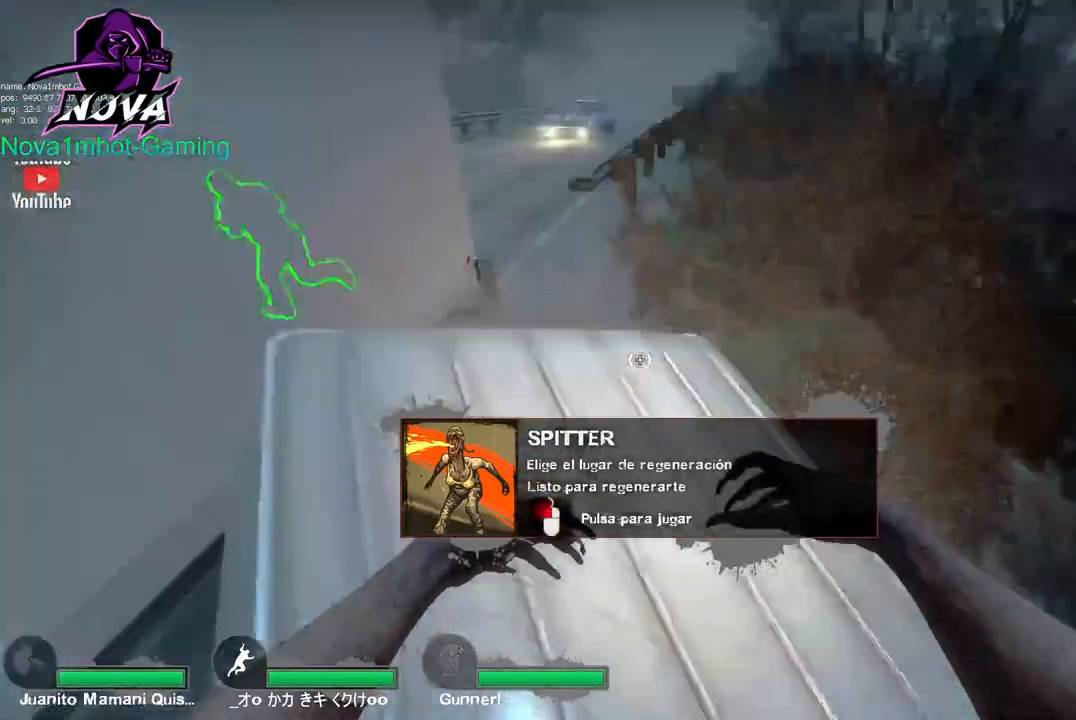
{"keys": ["ctrl"], "mouse": [], "events": [[200, "a", "down"], [400, "a", "up"]]}
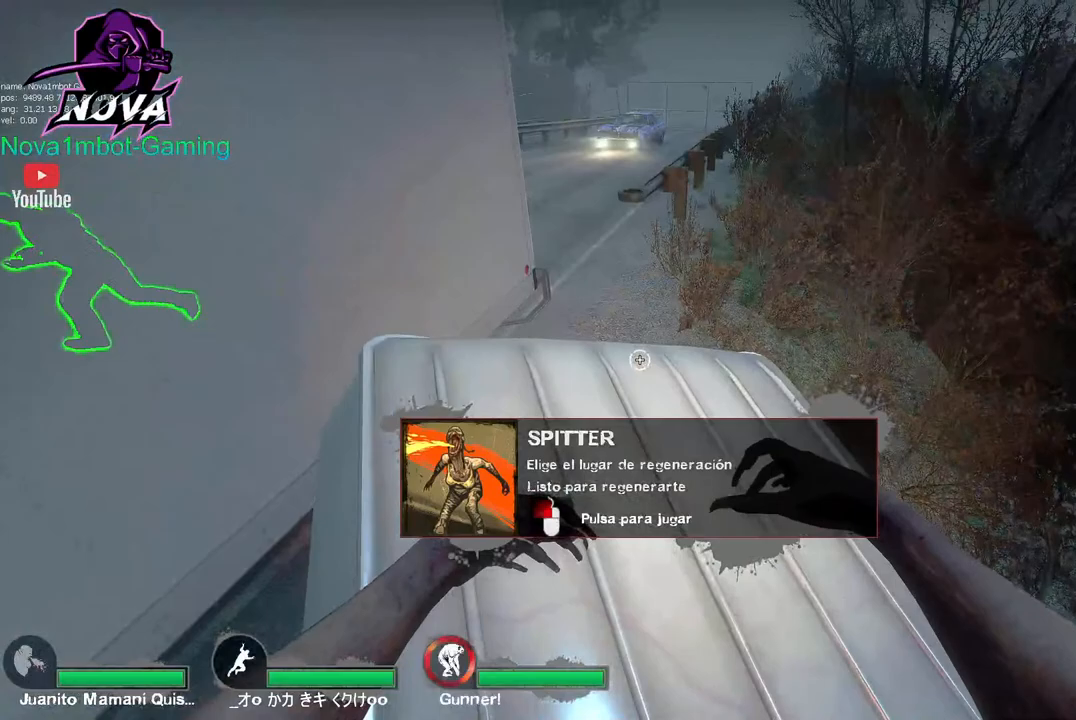
{"keys": ["a", "ctrl"], "mouse": [], "events": [[450, "a", "down"]]}
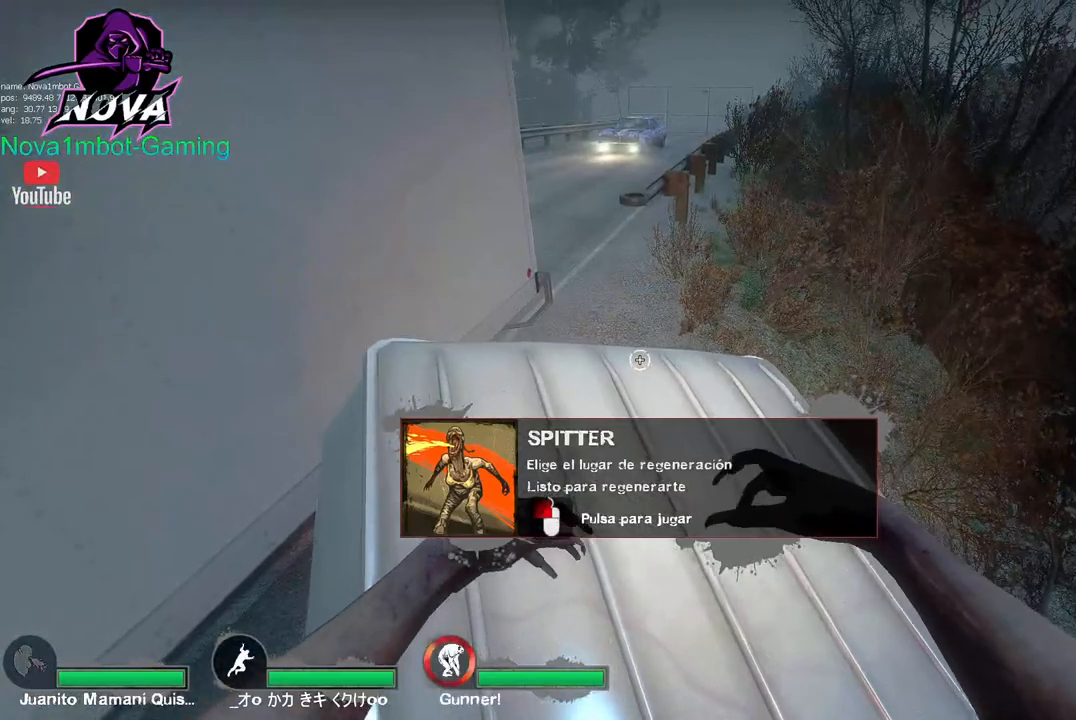
{"keys": ["ctrl"], "mouse": [], "events": [[100, "a", "up"]]}
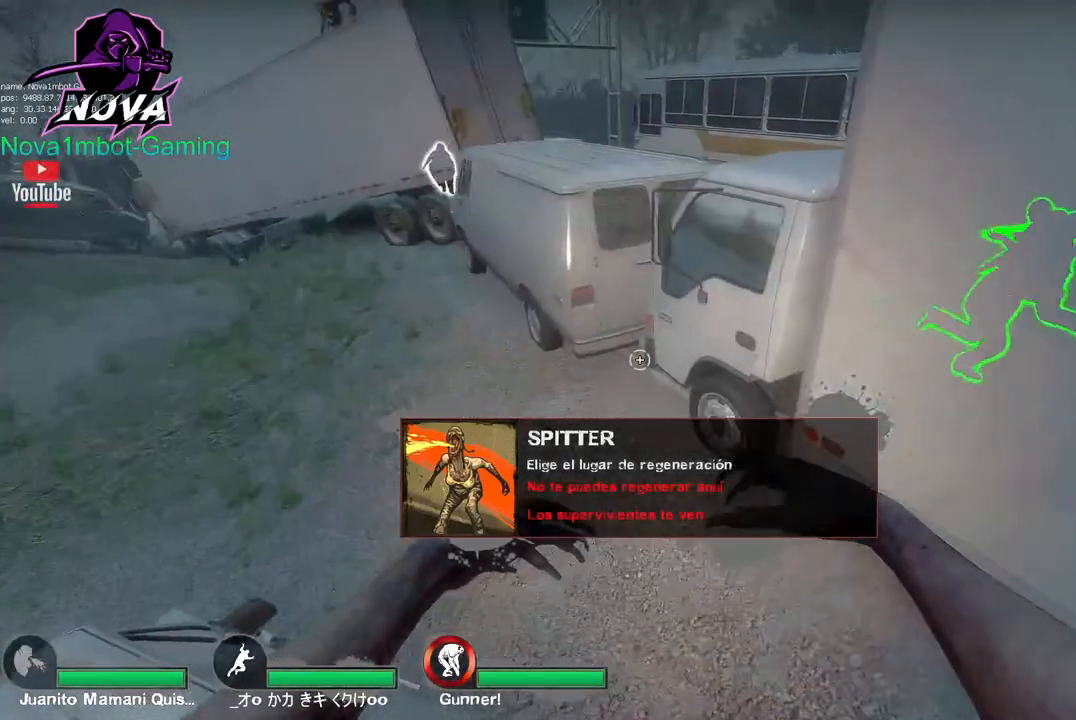
{"keys": ["ctrl"], "mouse": [], "events": []}
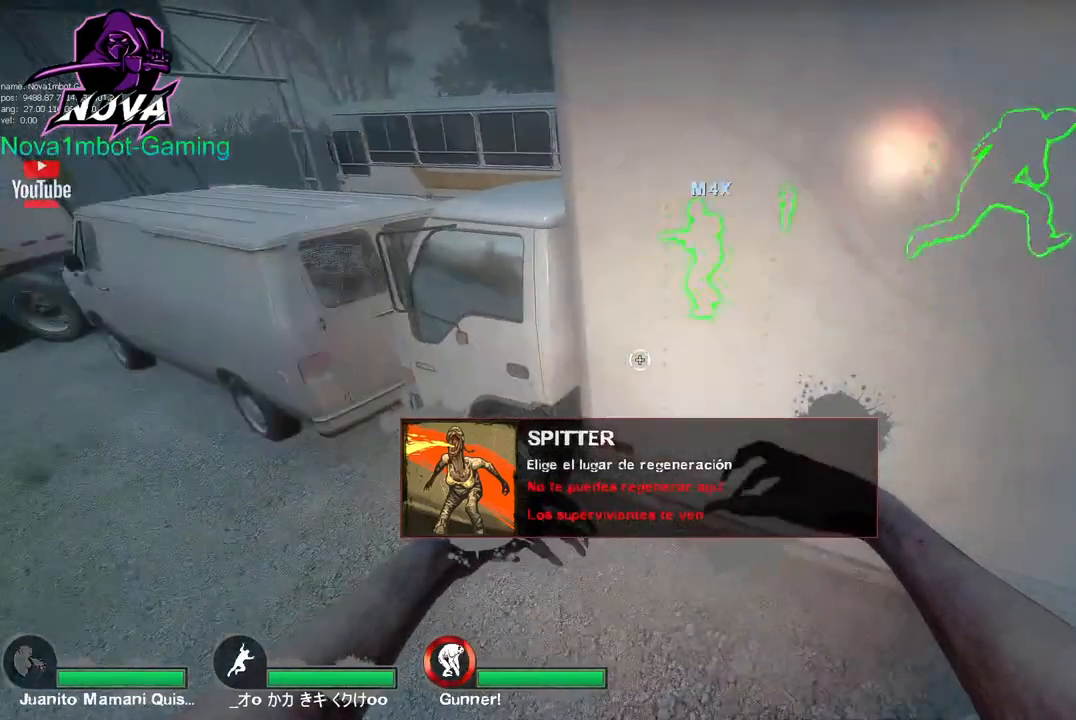
{"keys": ["ctrl"], "mouse": [], "events": []}
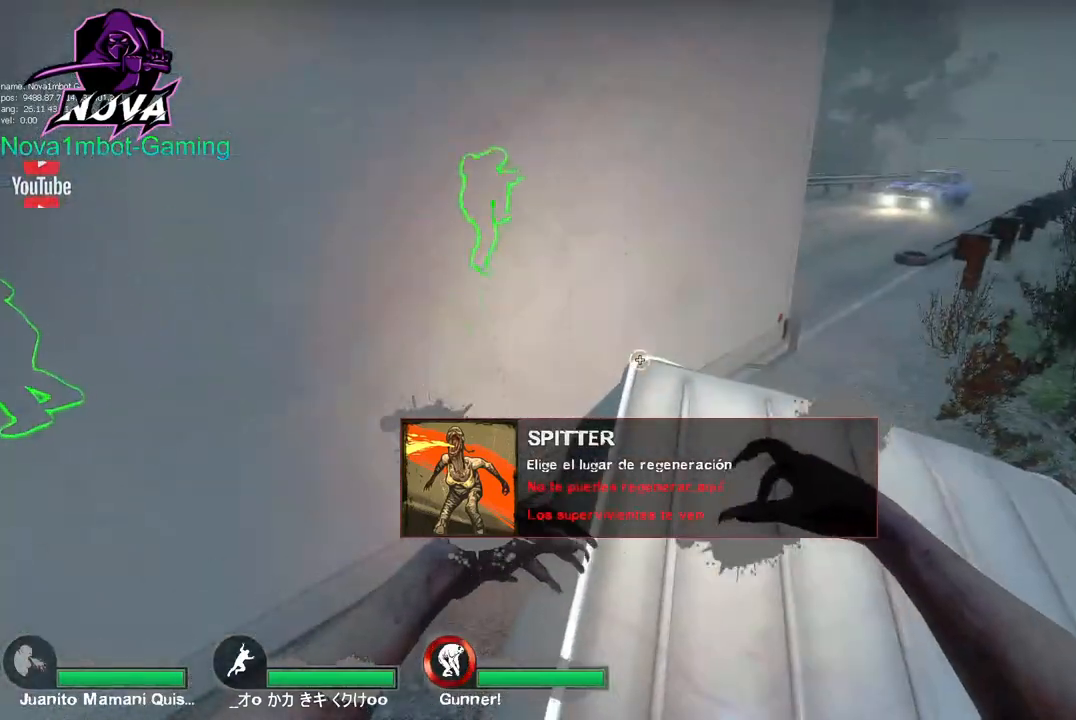
{"keys": ["ctrl"], "mouse": [], "events": []}
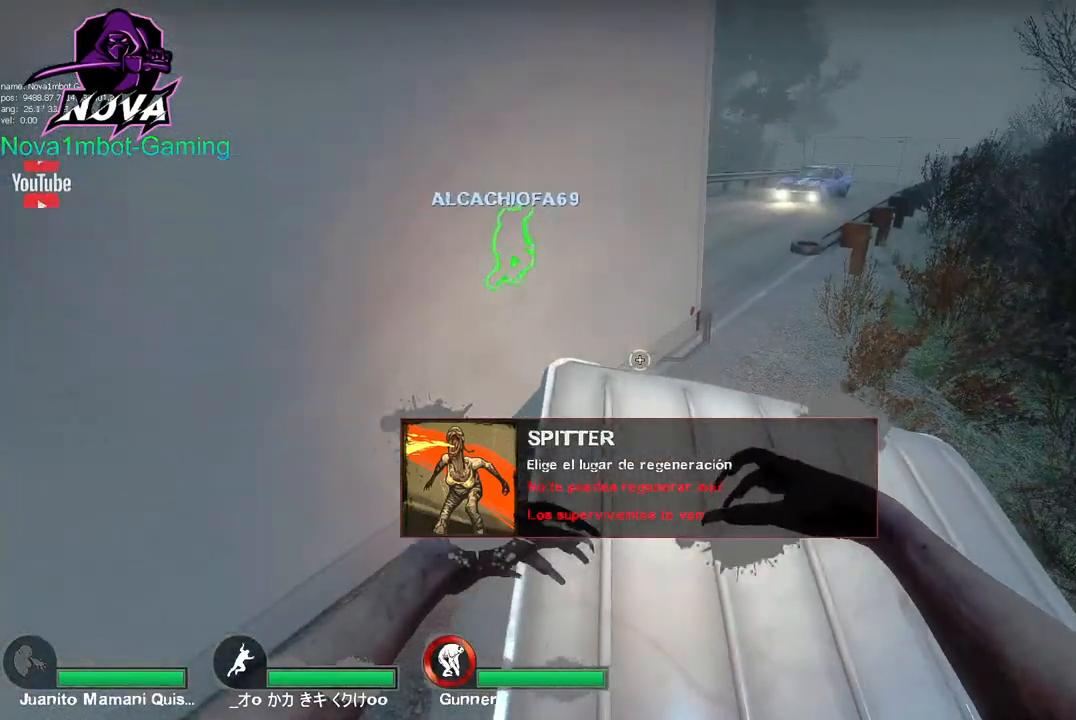
{"keys": ["ctrl"], "mouse": [], "events": [[117, "d", "down"], [250, "d", "up"]]}
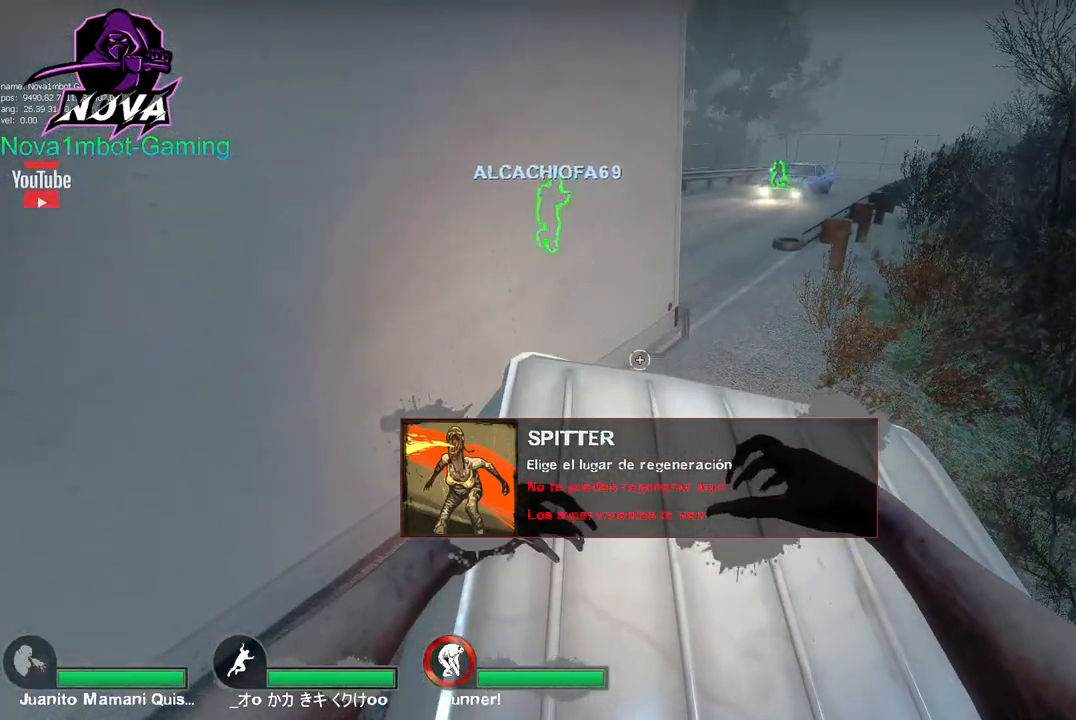
{"keys": ["ctrl"], "mouse": [], "events": [[183, "d", "down"], [317, "d", "up"]]}
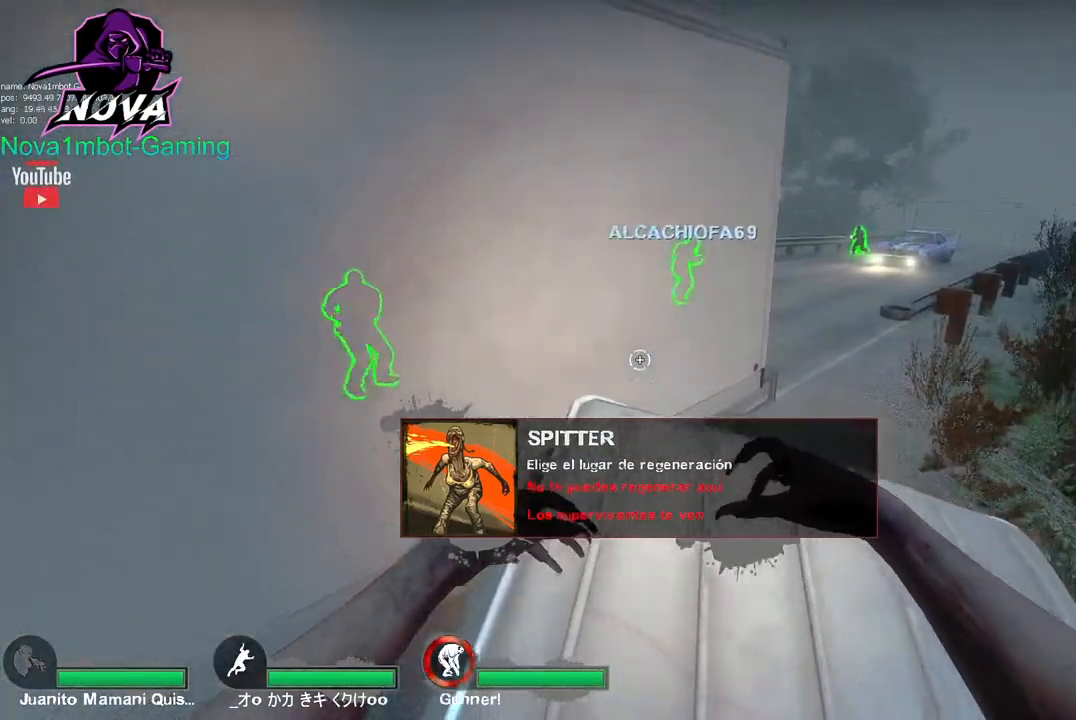
{"keys": ["ctrl"], "mouse": [], "events": []}
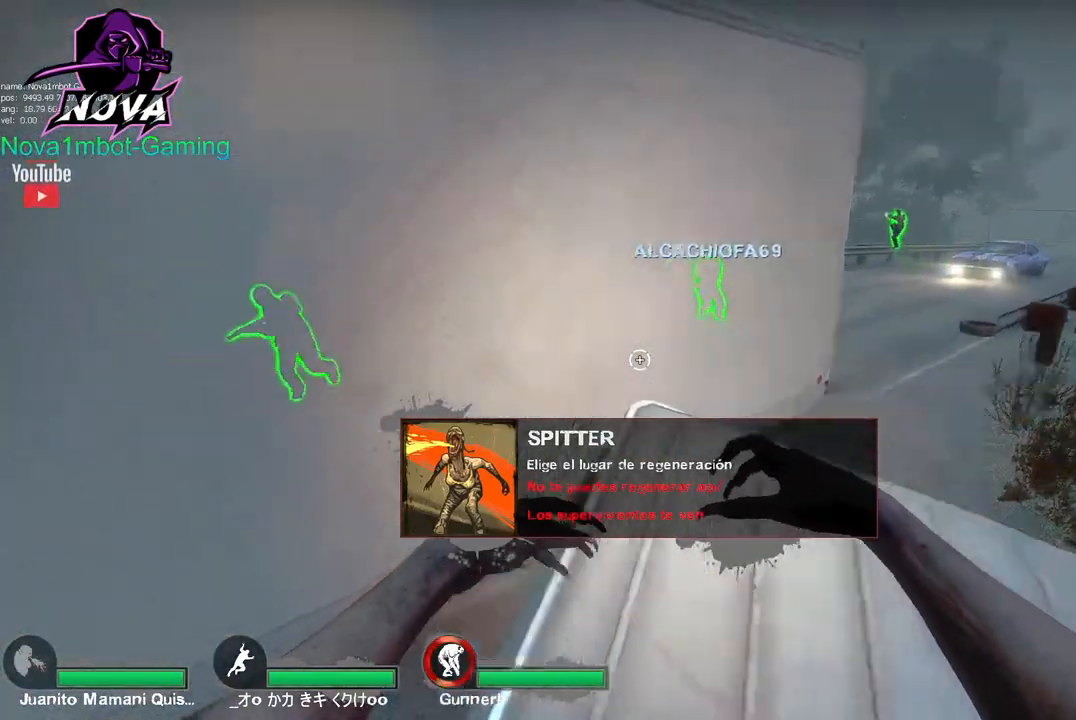
{"keys": ["a", "ctrl"], "mouse": [], "events": [[117, "a", "down"], [250, "a", "up"], [433, "a", "down"]]}
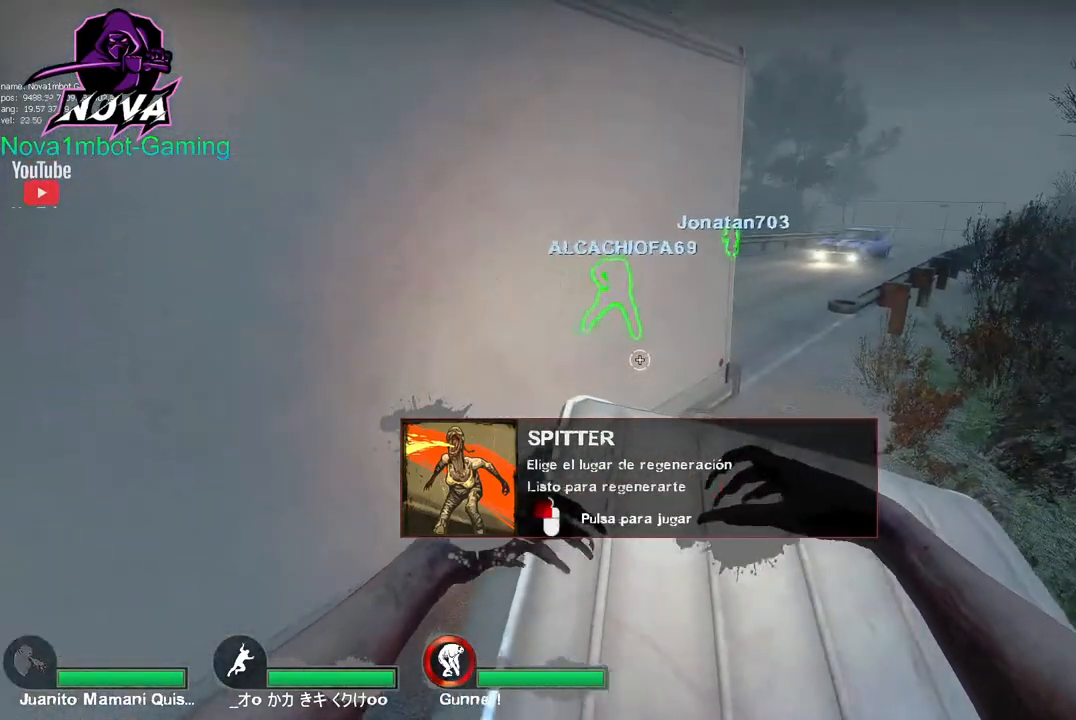
{"keys": ["ctrl", "w"], "mouse": [], "events": [[133, "a", "up"], [317, "mouse_left", "down"], [417, "mouse_left", "up"], [500, "w", "down"]]}
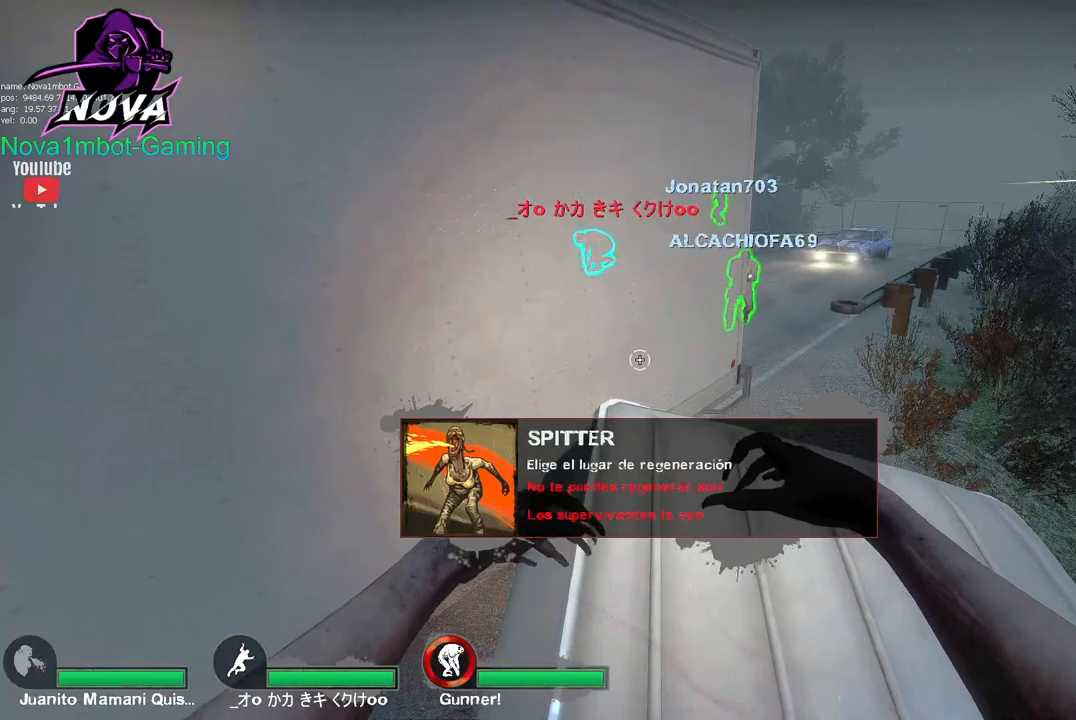
{"keys": ["w"], "mouse": [], "events": [[150, "a", "down"], [200, "ctrl", "up"], [383, "a", "up"]]}
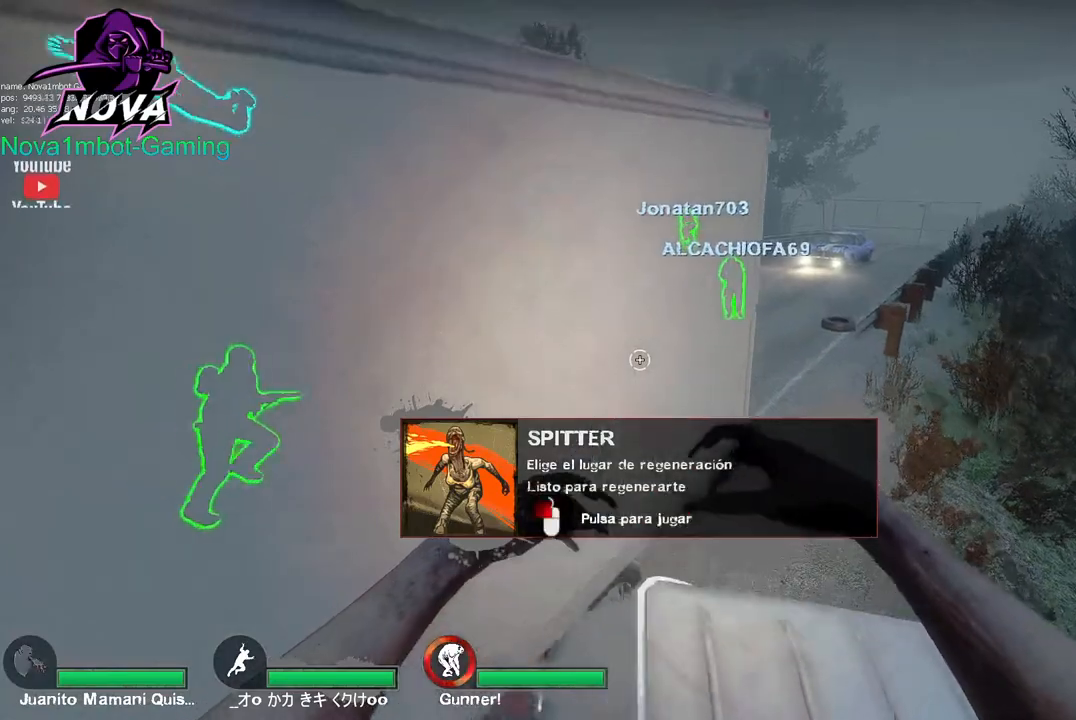
{"keys": [], "mouse": [], "events": [[17, "w", "up"], [67, "mouse_left", "down"], [250, "mouse_left", "up"], [350, "mouse_left", "down"], [483, "mouse_left", "up"]]}
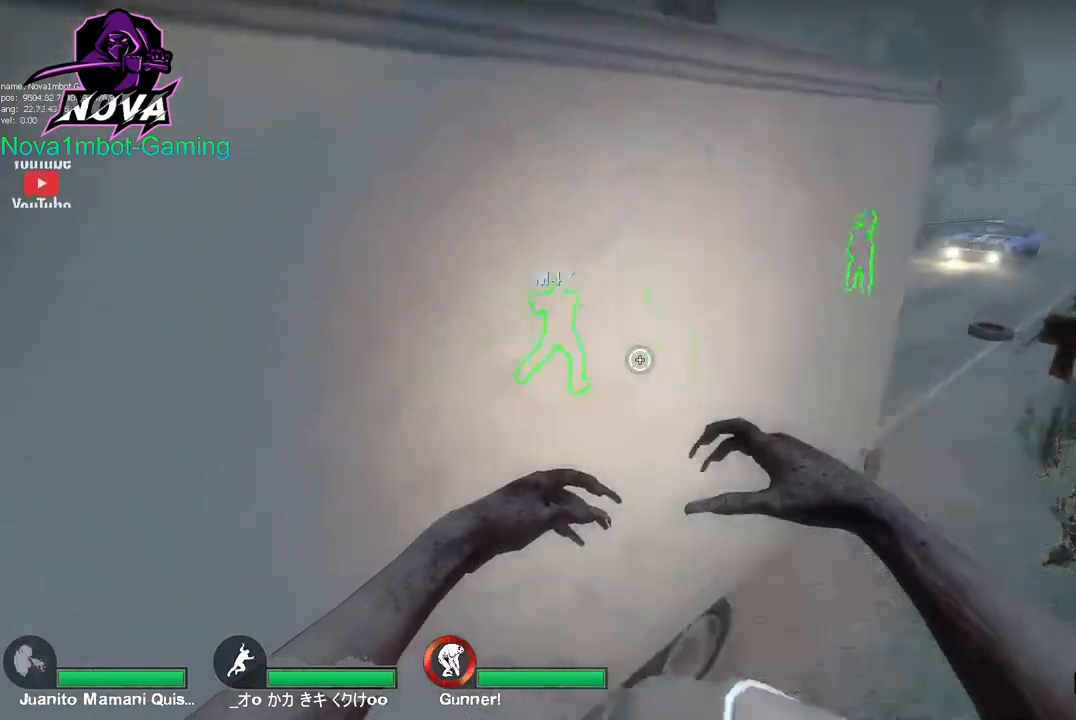
{"keys": ["a"], "mouse": [], "events": [[450, "a", "down"]]}
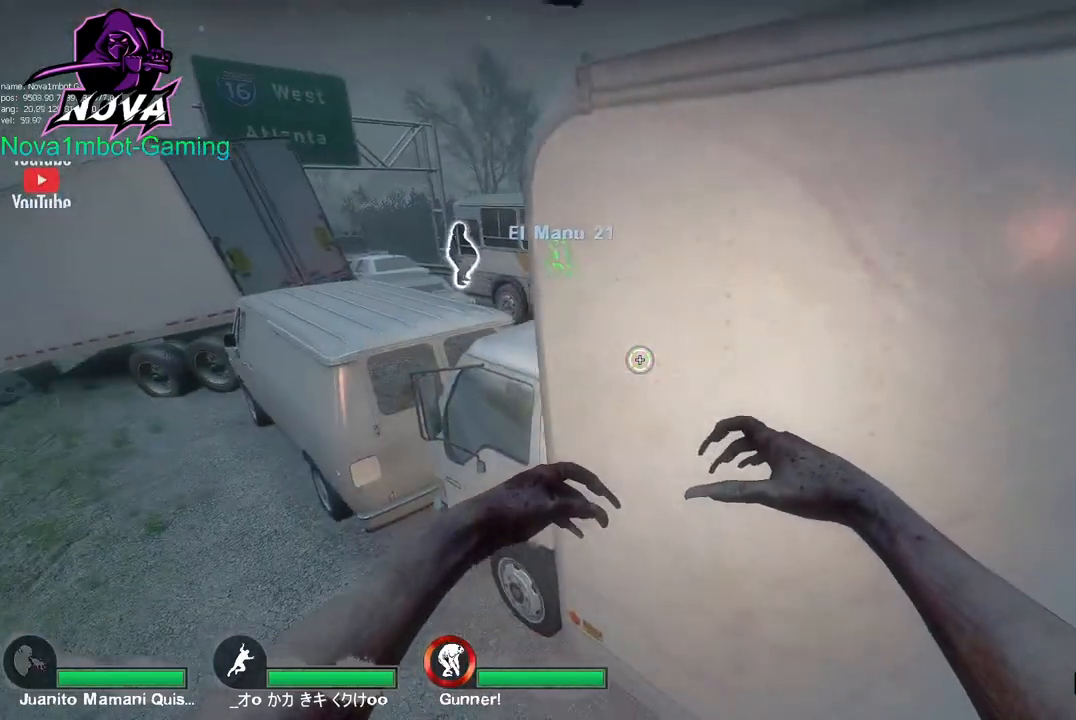
{"keys": [], "mouse": [], "events": [[333, "a", "up"]]}
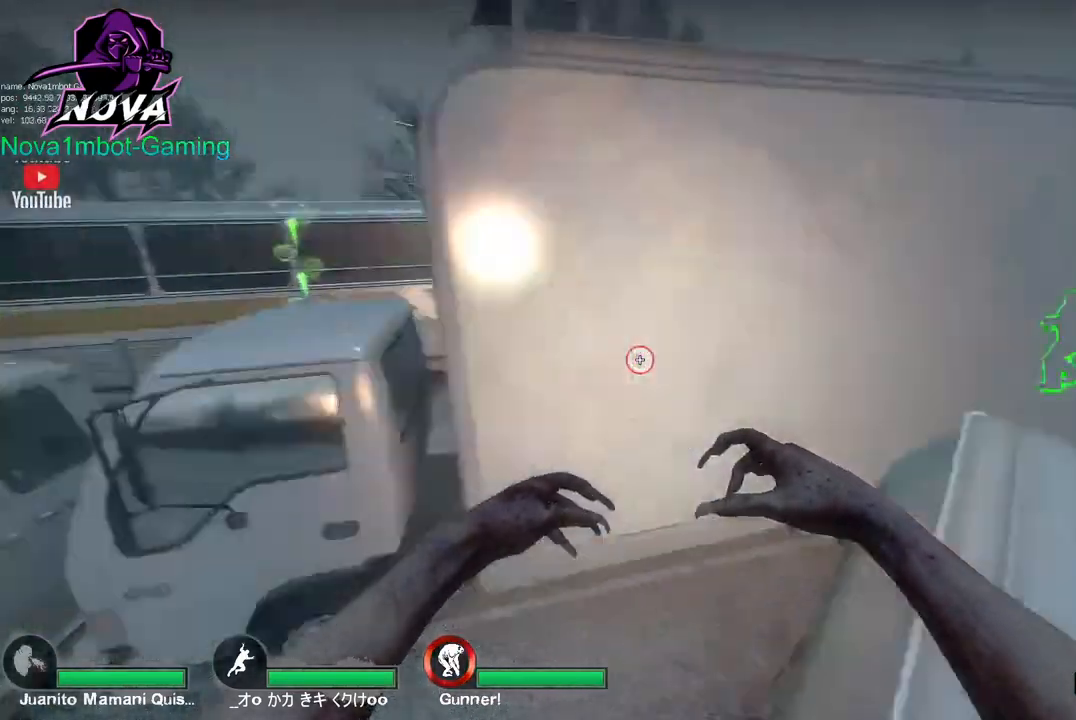
{"keys": [], "mouse": [], "events": []}
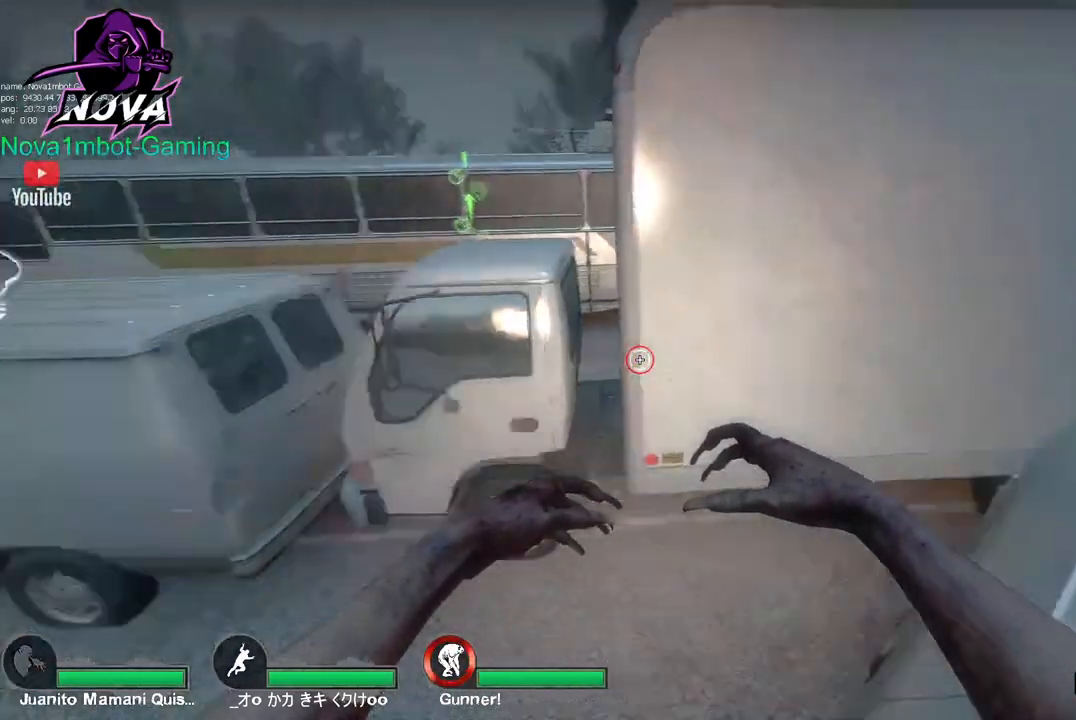
{"keys": [], "mouse": [], "events": [[83, "d", "down"], [217, "d", "up"]]}
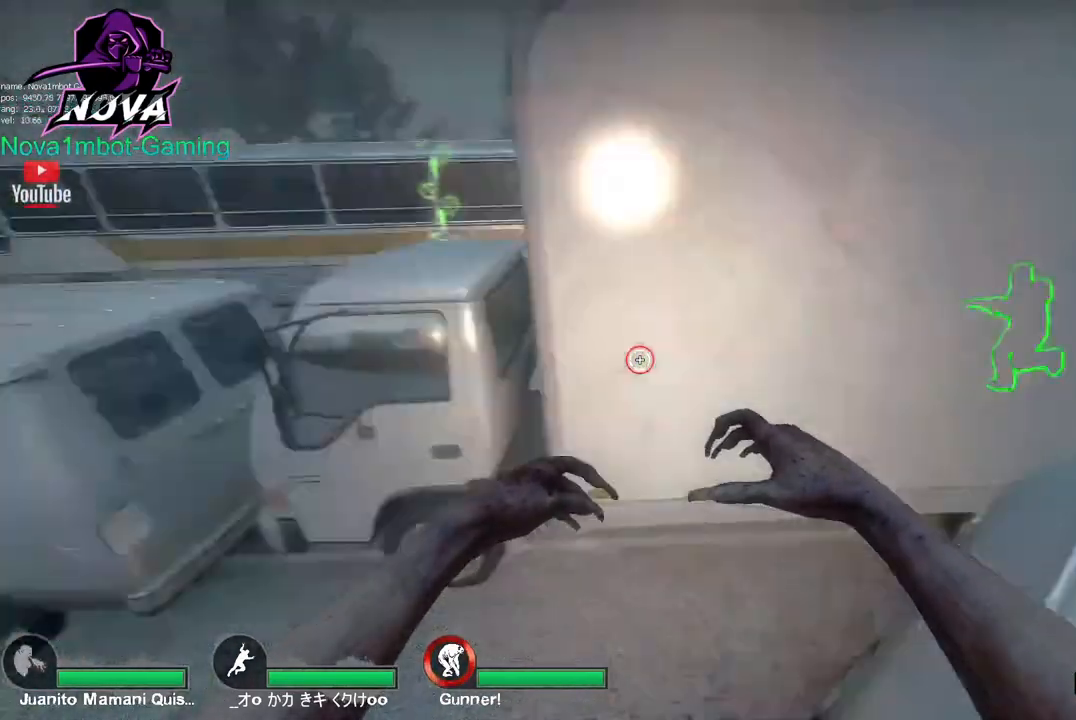
{"keys": [], "mouse": [], "events": []}
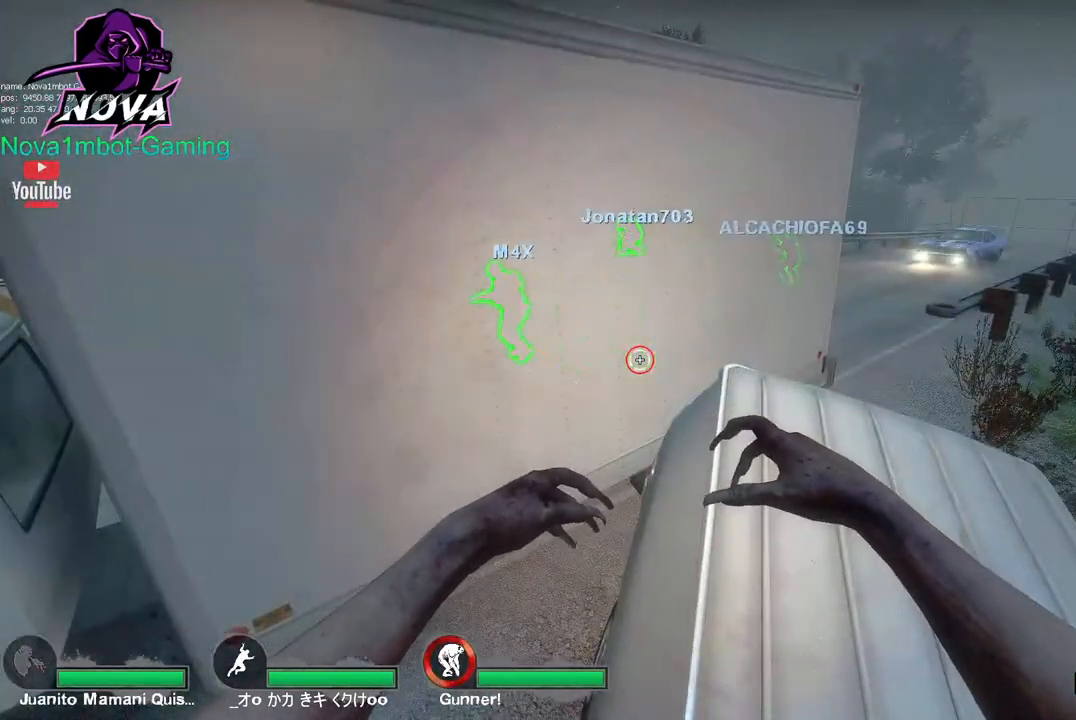
{"keys": [], "mouse": [], "events": [[67, "d", "down"], [250, "d", "up"]]}
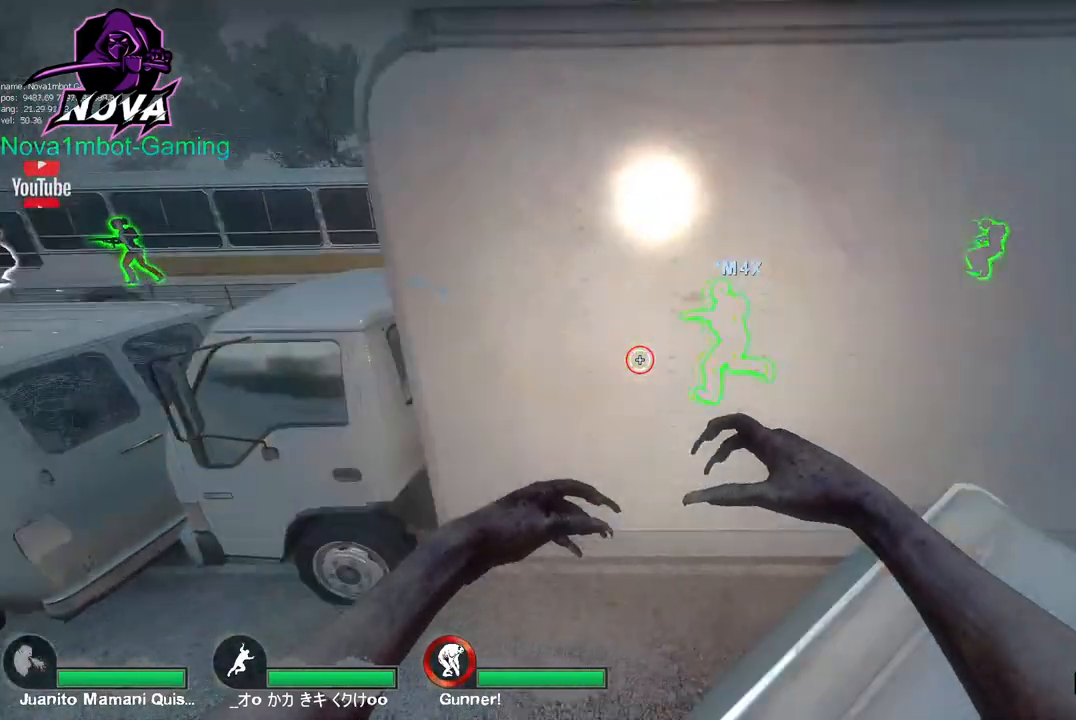
{"keys": ["shift", "w"], "mouse": [], "events": [[83, "shift", "down"], [217, "w", "down"]]}
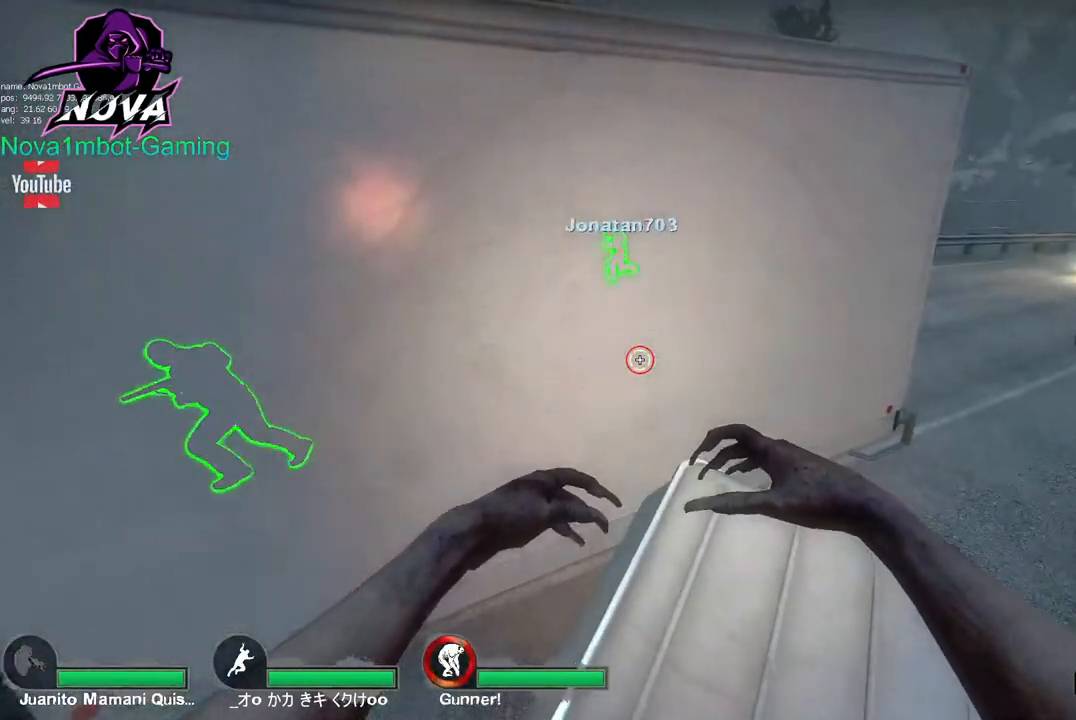
{"keys": ["shift", "w"], "mouse": [], "events": [[333, "d", "down"], [433, "d", "up"]]}
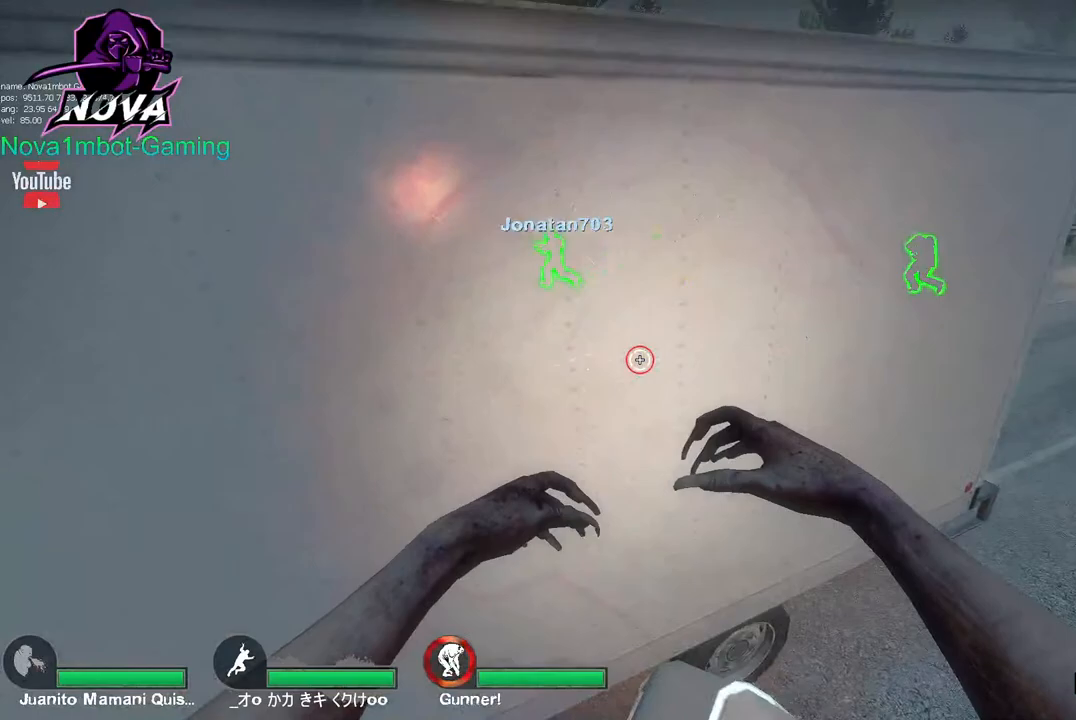
{"keys": ["shift"], "mouse": [], "events": [[133, "w", "up"]]}
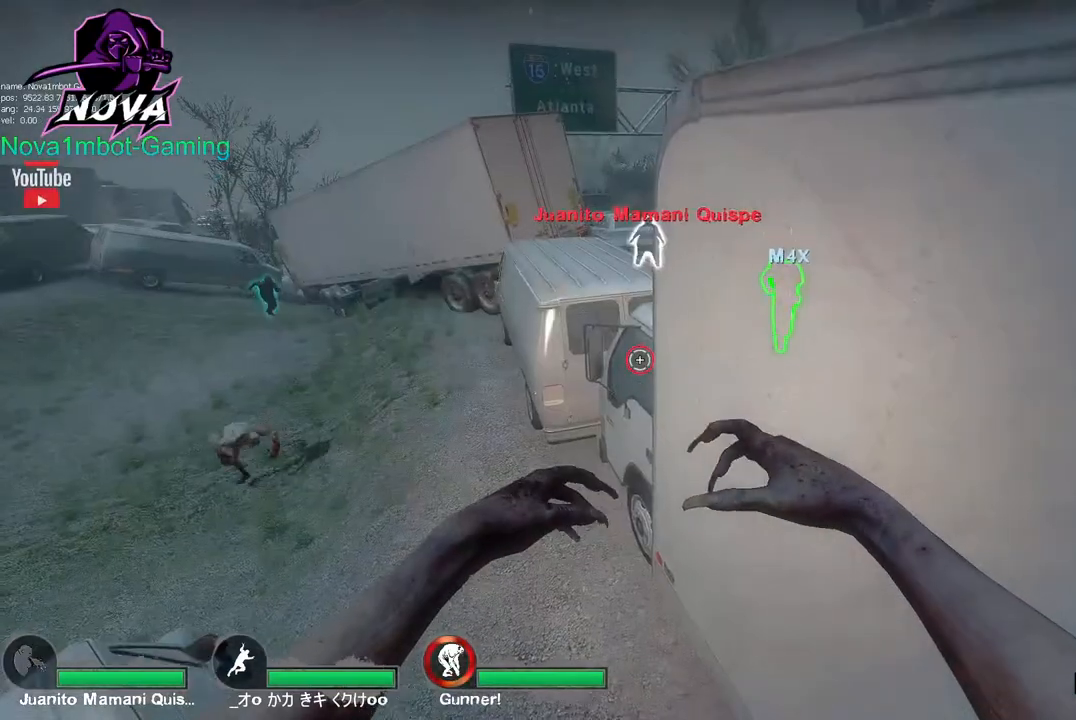
{"keys": ["shift"], "mouse": [], "events": [[133, "d", "down"], [383, "d", "up"]]}
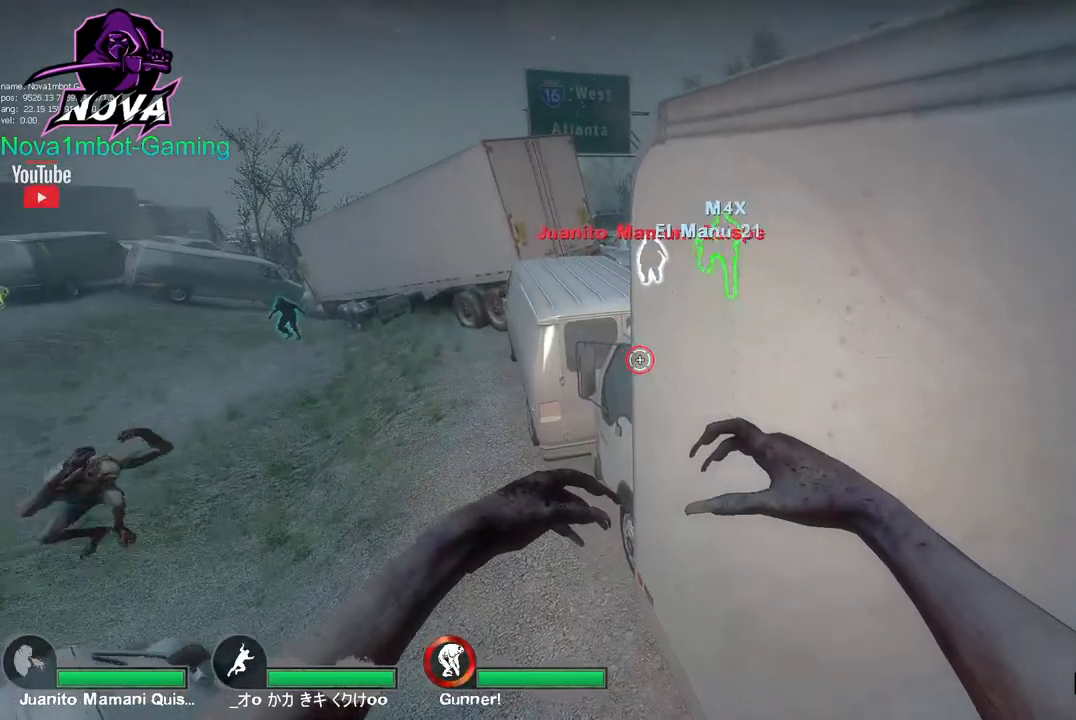
{"keys": ["d", "shift"], "mouse": [], "events": [[183, "a", "down"], [383, "a", "up"], [483, "d", "down"]]}
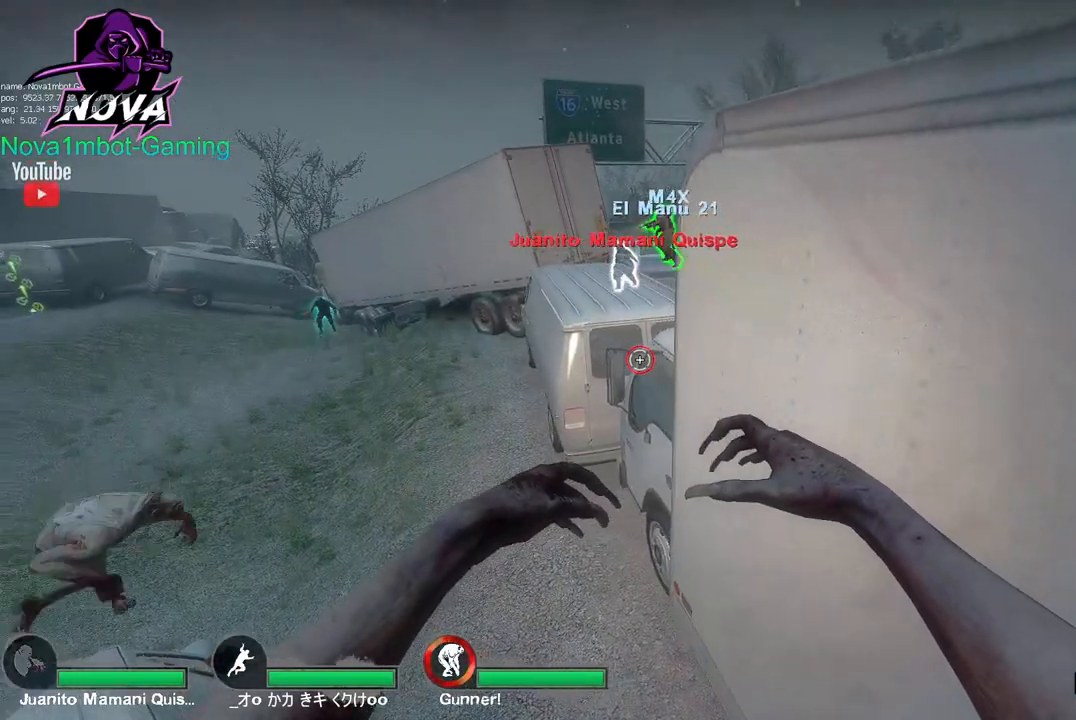
{"keys": ["a", "shift"], "mouse": [], "events": [[233, "d", "up"], [283, "a", "down"]]}